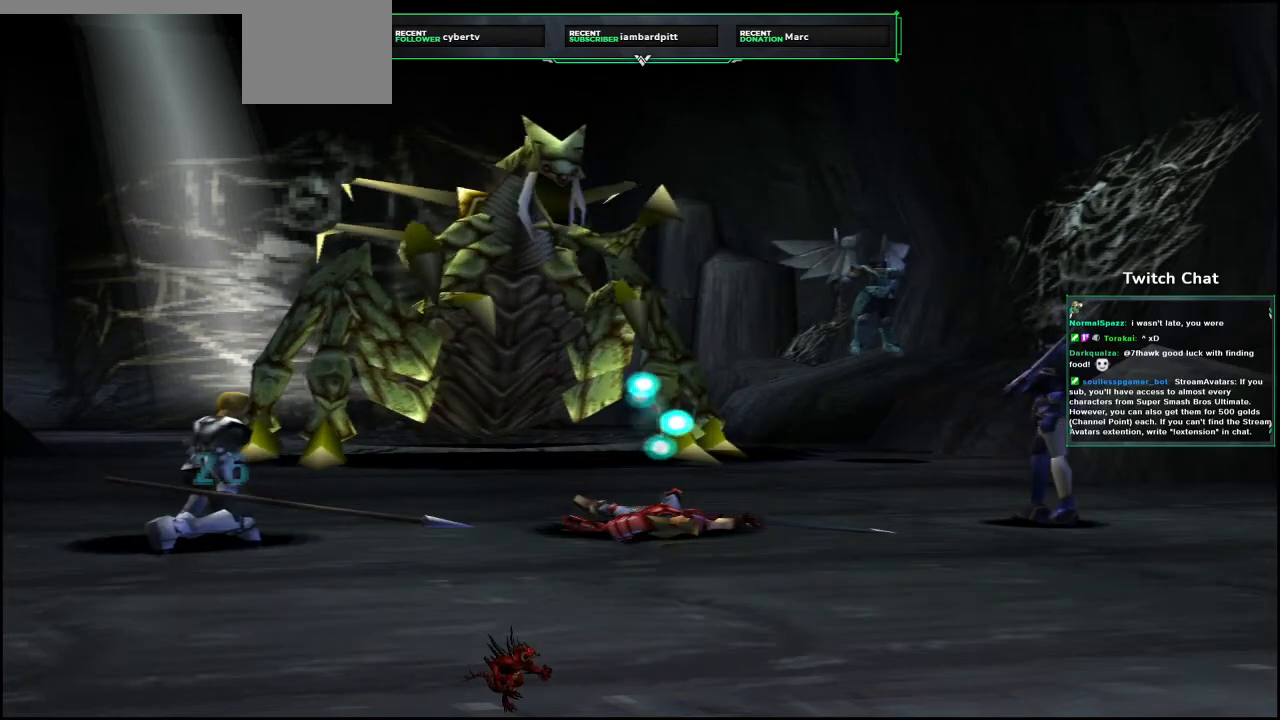
Gameplay with a controller (PlayStation layout); each line is a JSON object with the inputs held at the frame after it. "events" lists button and stick changes between this image and that frame as [ms after this image, input, new state], when the widget could be followed in between.
{"buttons": [], "left_stick": "center", "right_stick": "center", "events": []}
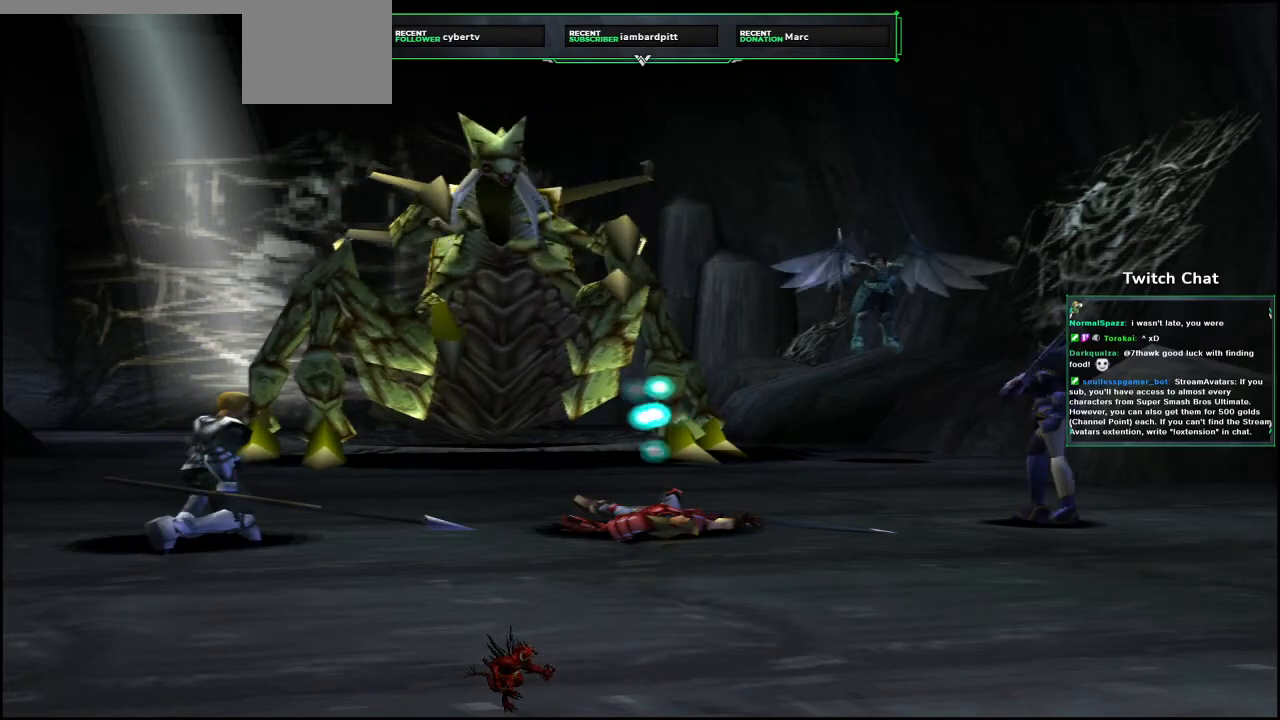
{"buttons": [], "left_stick": "center", "right_stick": "center", "events": []}
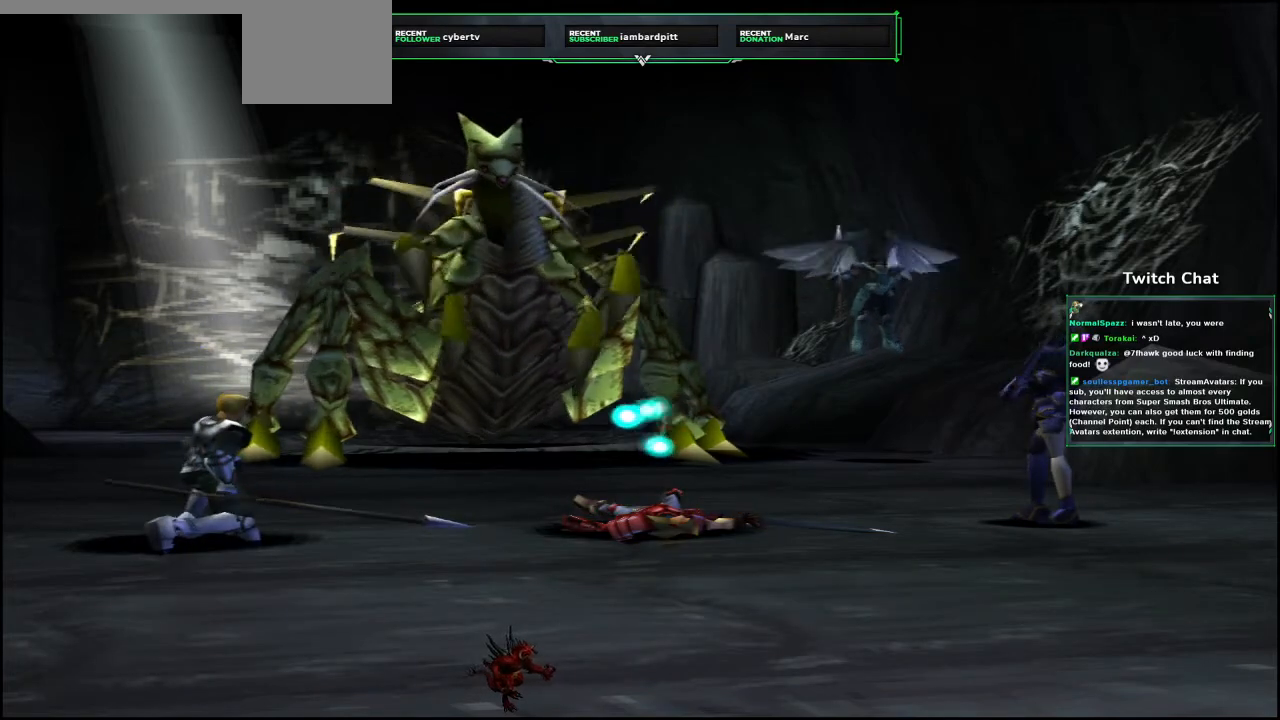
{"buttons": [], "left_stick": "center", "right_stick": "center", "events": []}
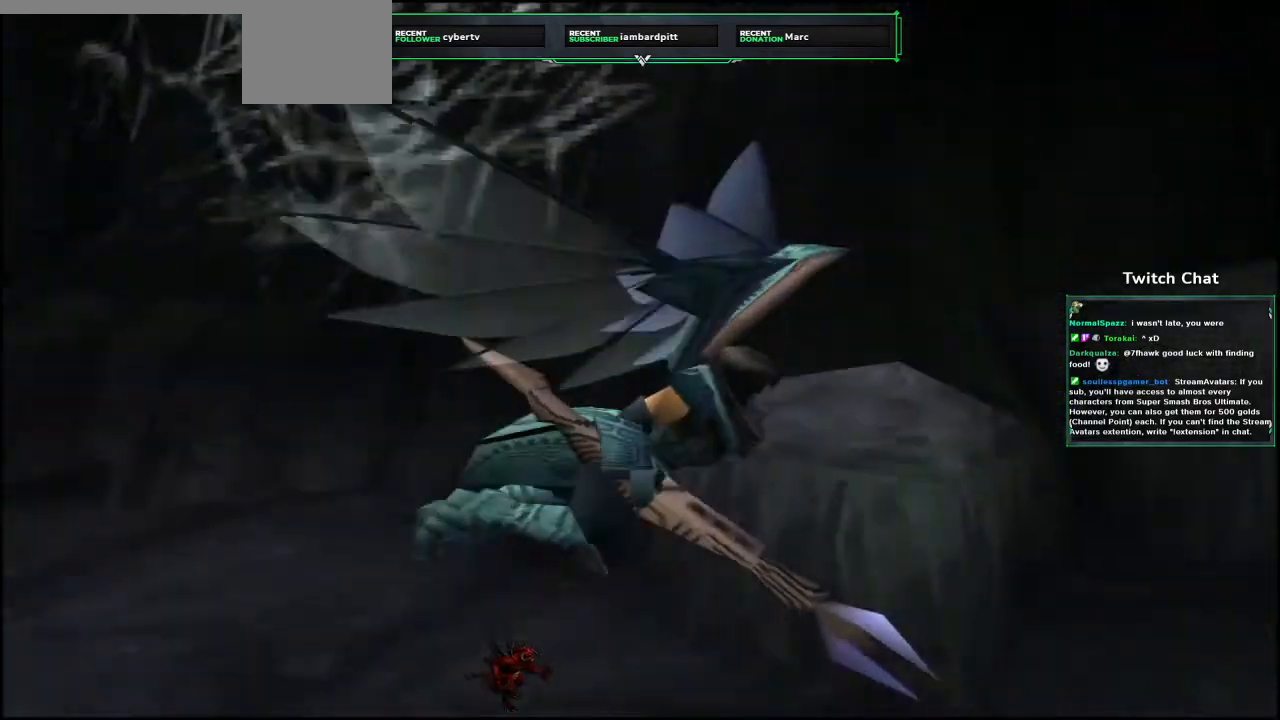
{"buttons": [], "left_stick": "center", "right_stick": "up-right", "events": [[233, "right_stick", "up-right"]]}